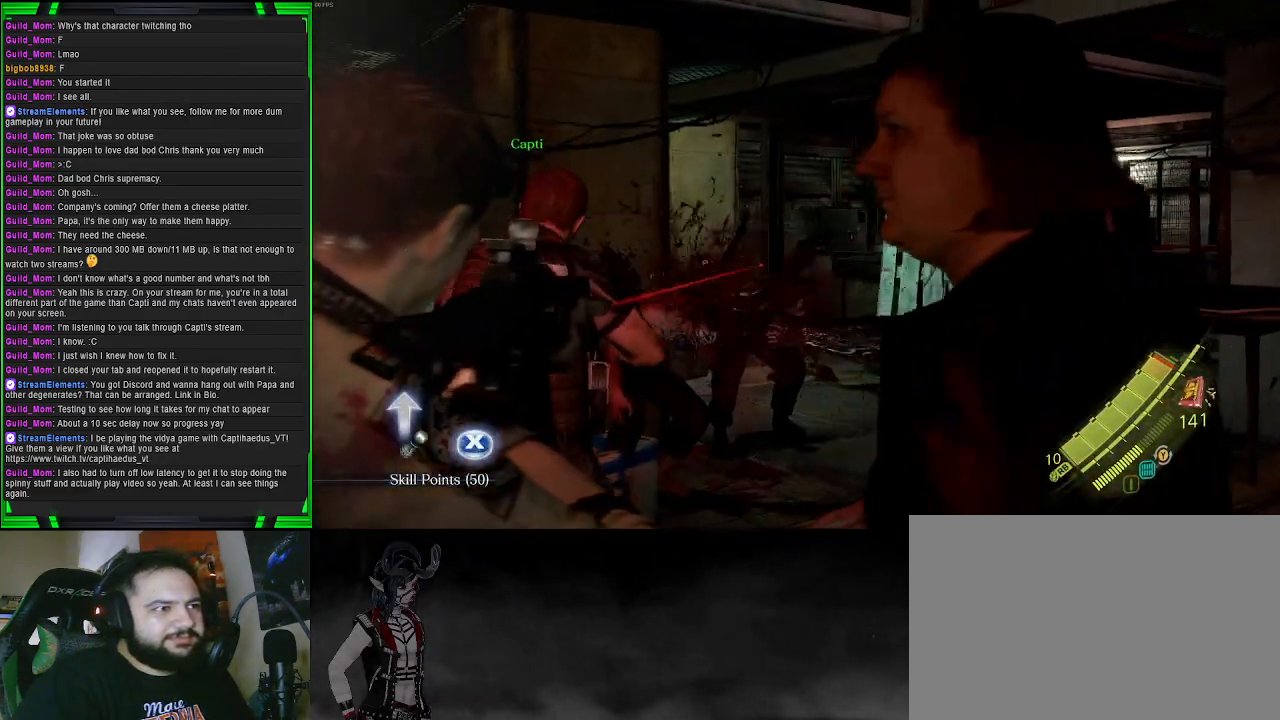
Gameplay with a controller (PlayStation layout); each line is a JSON object with the inputs held at the frame after it. "events" lists button and stick changes between this image and that frame as [ms after this image, input, new state], when the widget could be followed in between.
{"buttons": ["L2", "R2"], "left_stick": "down", "right_stick": "center", "events": [[50, "right_stick", "right"], [100, "left_stick", "up-left"], [183, "R2", "down"], [367, "left_stick", "down-left"], [433, "left_stick", "down"], [467, "right_stick", "center"]]}
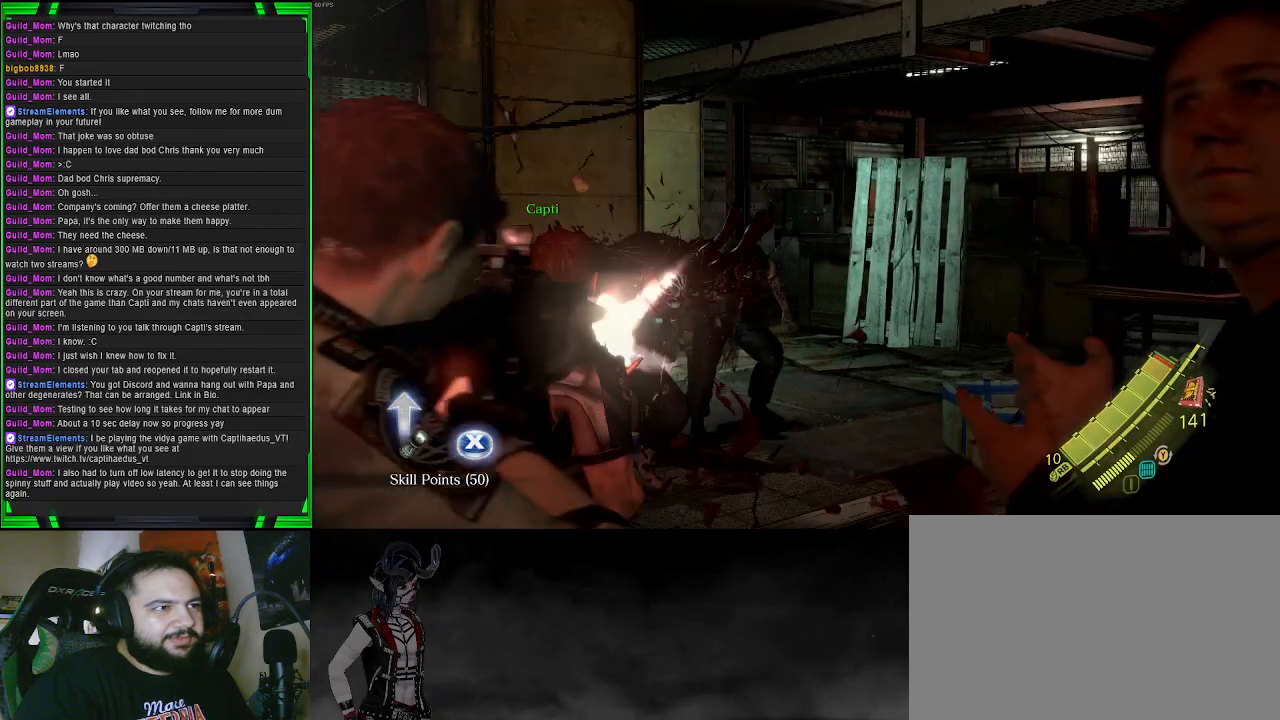
{"buttons": ["L2"], "left_stick": "down-right", "right_stick": "right", "events": [[167, "right_stick", "left"], [200, "R2", "up"], [200, "left_stick", "down-left"], [333, "right_stick", "center"], [433, "left_stick", "down-right"], [467, "right_stick", "right"]]}
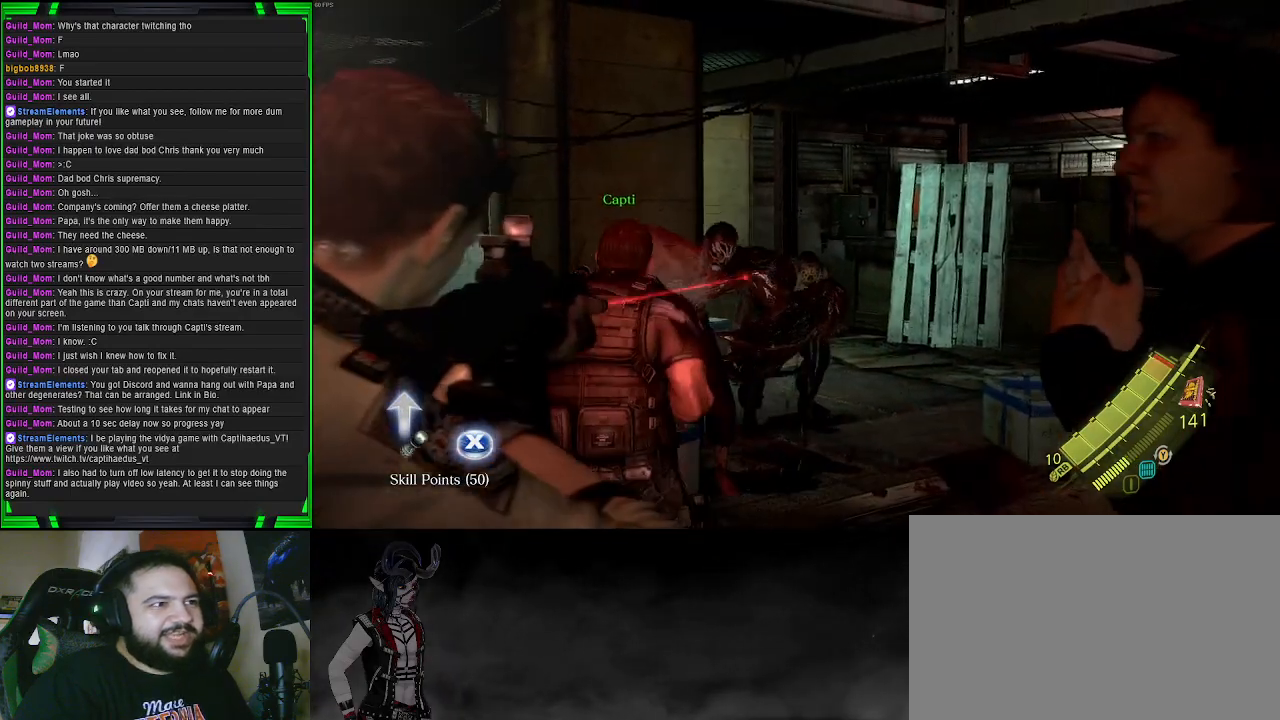
{"buttons": ["L2", "R2"], "left_stick": "up-left", "right_stick": "center", "events": [[150, "left_stick", "up-right"], [200, "R2", "down"], [200, "right_stick", "center"], [250, "left_stick", "up"], [317, "right_stick", "up"], [467, "left_stick", "up-left"], [500, "right_stick", "center"]]}
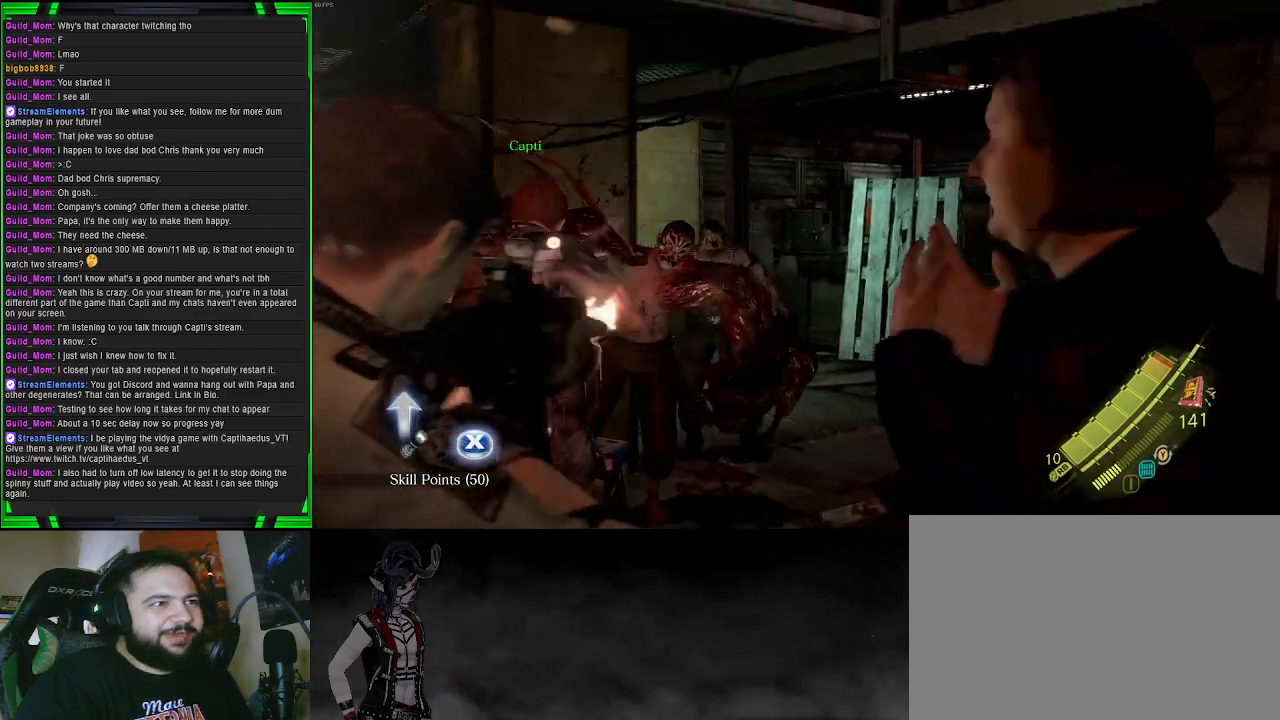
{"buttons": ["L2"], "left_stick": "down-left", "right_stick": "center", "events": [[50, "left_stick", "down-left"], [250, "left_stick", "down"], [250, "right_stick", "right"], [317, "R2", "up"], [367, "right_stick", "center"], [450, "left_stick", "down-left"]]}
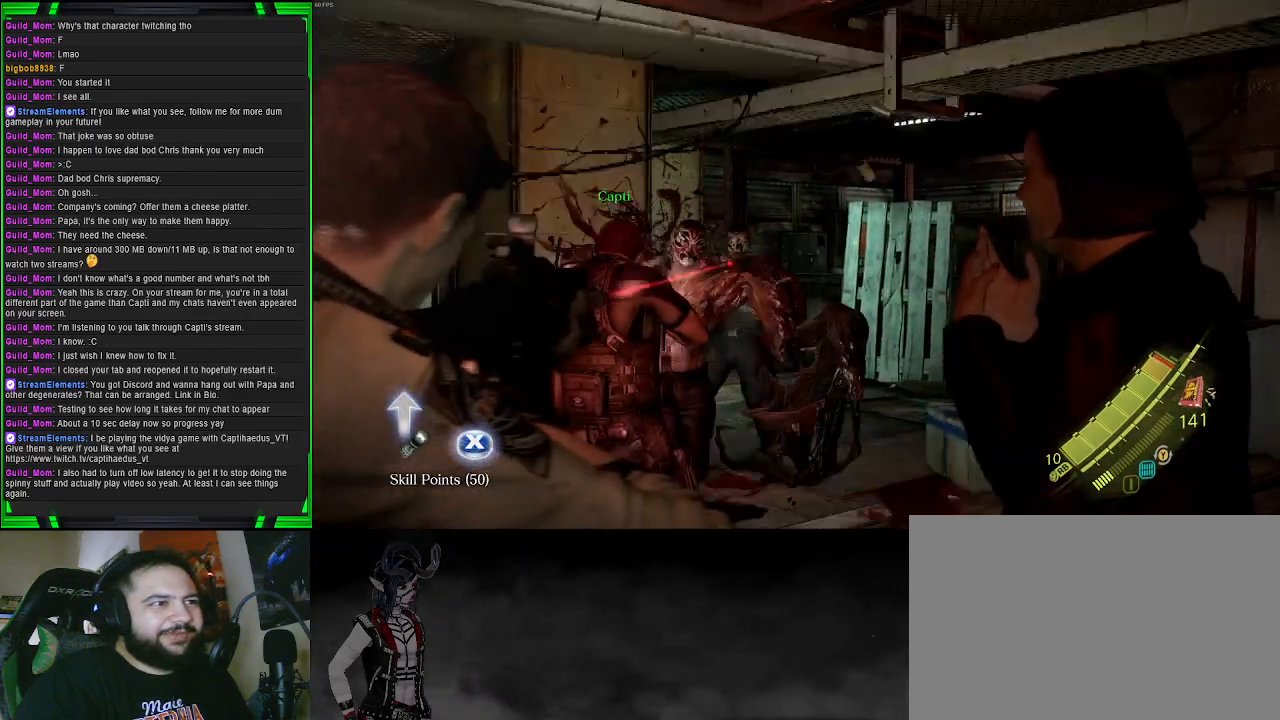
{"buttons": ["L2", "R2"], "left_stick": "down-right", "right_stick": "right", "events": [[100, "left_stick", "down"], [100, "right_stick", "up"], [233, "right_stick", "left"], [250, "R2", "down"], [250, "left_stick", "down-left"], [300, "right_stick", "center"], [400, "left_stick", "down-right"], [417, "right_stick", "right"]]}
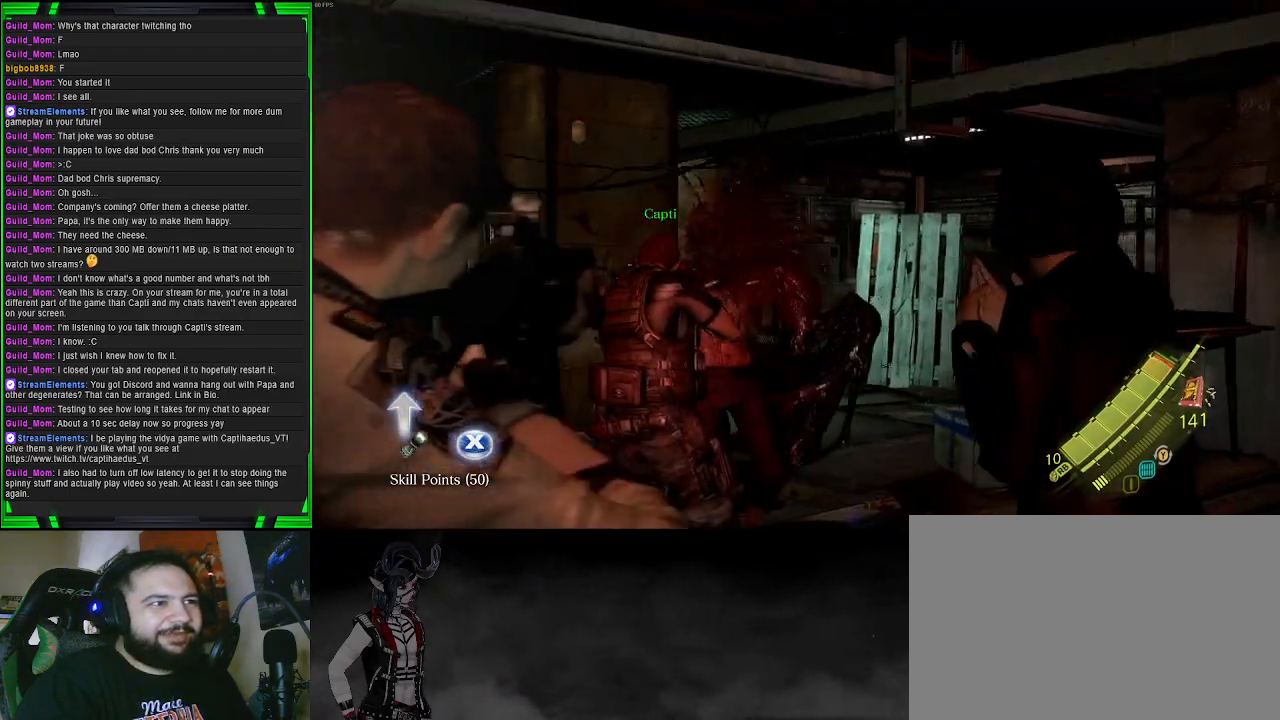
{"buttons": ["L2"], "left_stick": "up", "right_stick": "up-left", "events": [[33, "left_stick", "up-right"], [33, "right_stick", "center"], [83, "left_stick", "up"], [100, "right_stick", "down"], [217, "right_stick", "center"], [250, "R2", "up"], [417, "right_stick", "up-left"]]}
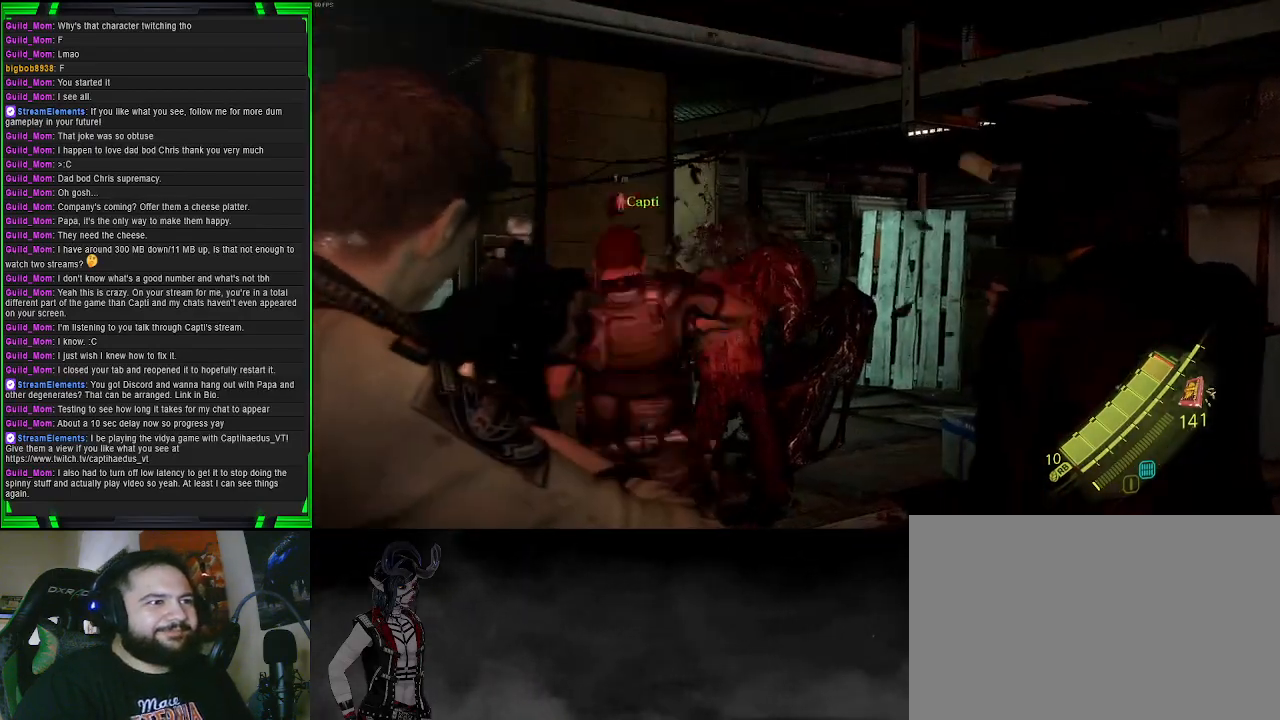
{"buttons": ["L2"], "left_stick": "down-right", "right_stick": "down", "events": [[50, "right_stick", "center"], [167, "left_stick", "right"], [233, "left_stick", "down-right"], [233, "right_stick", "down"]]}
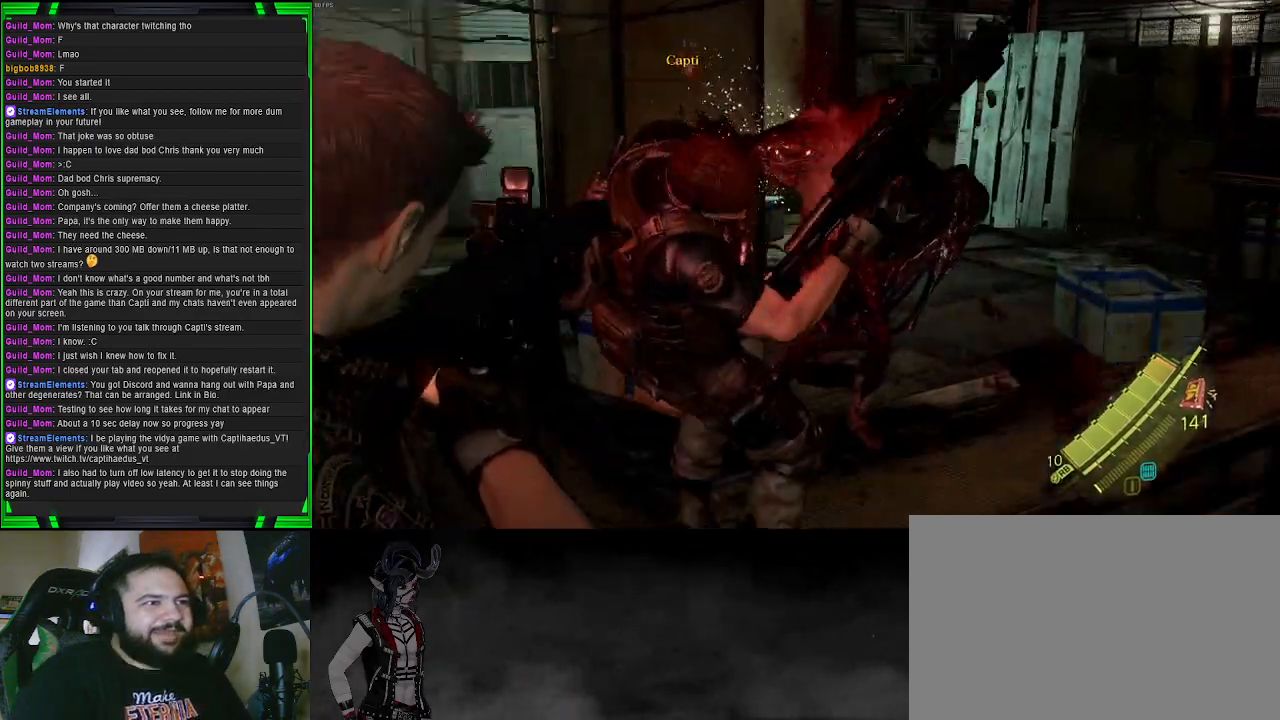
{"buttons": ["L2"], "left_stick": "up-right", "right_stick": "center", "events": [[33, "right_stick", "center"], [100, "left_stick", "up-right"], [217, "right_stick", "up"], [350, "right_stick", "up-right"], [500, "right_stick", "center"]]}
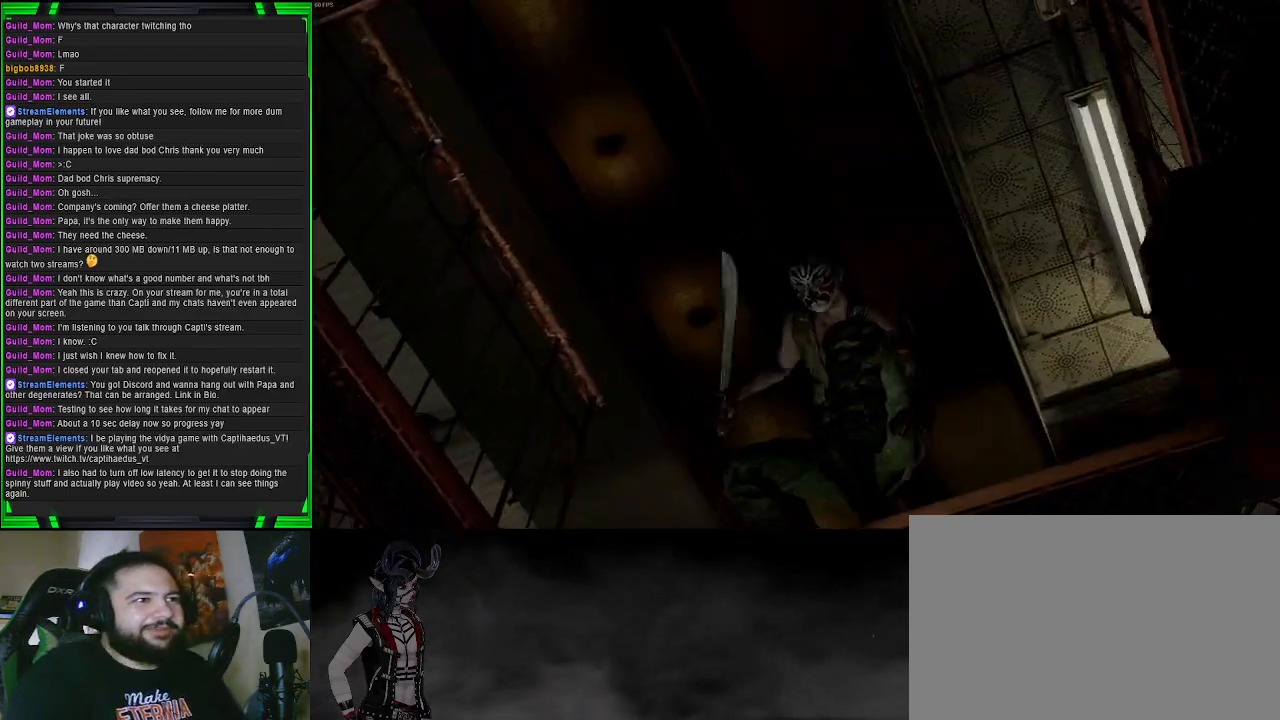
{"buttons": [], "left_stick": "center", "right_stick": "center", "events": [[183, "L2", "up"], [283, "left_stick", "center"]]}
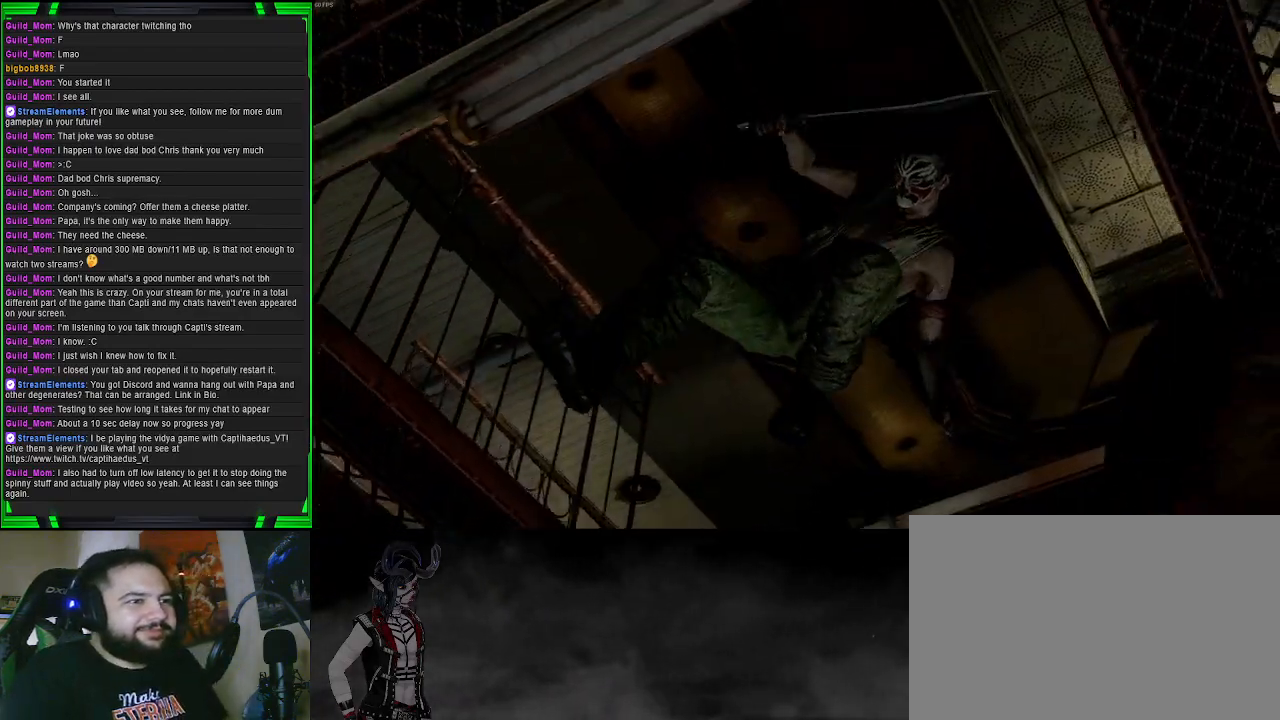
{"buttons": [], "left_stick": "center", "right_stick": "center", "events": []}
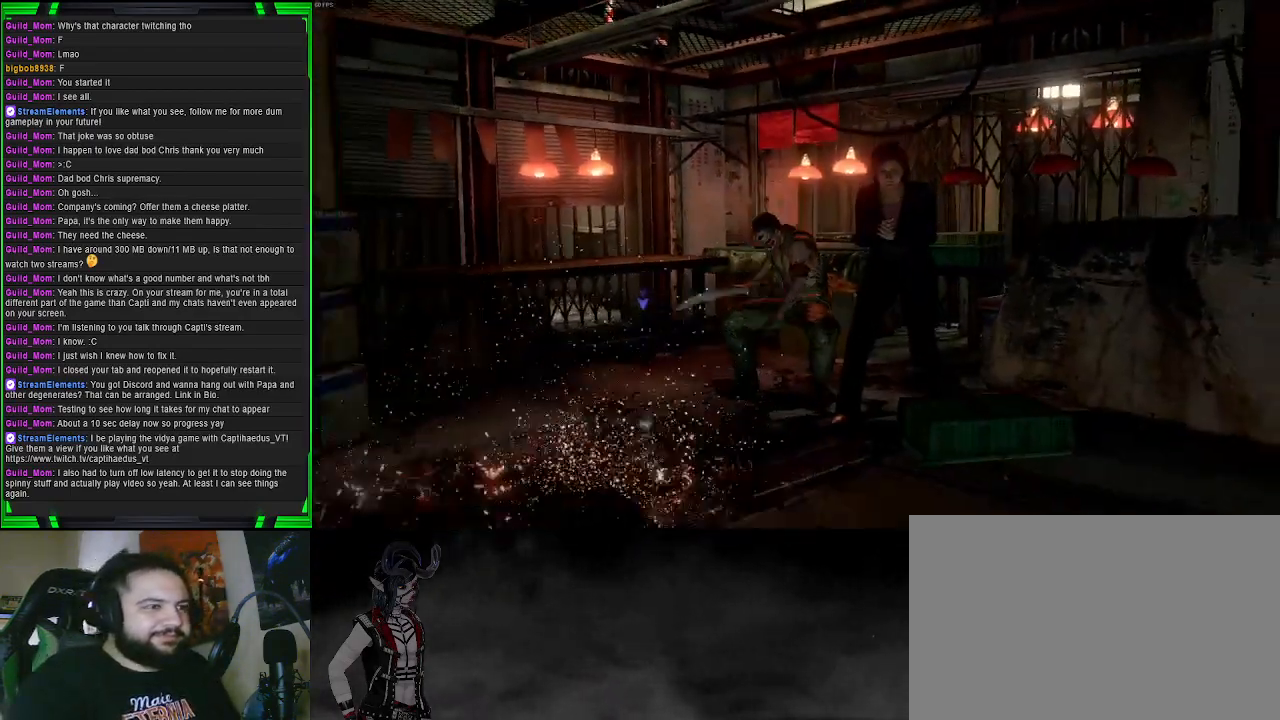
{"buttons": [], "left_stick": "center", "right_stick": "center", "events": []}
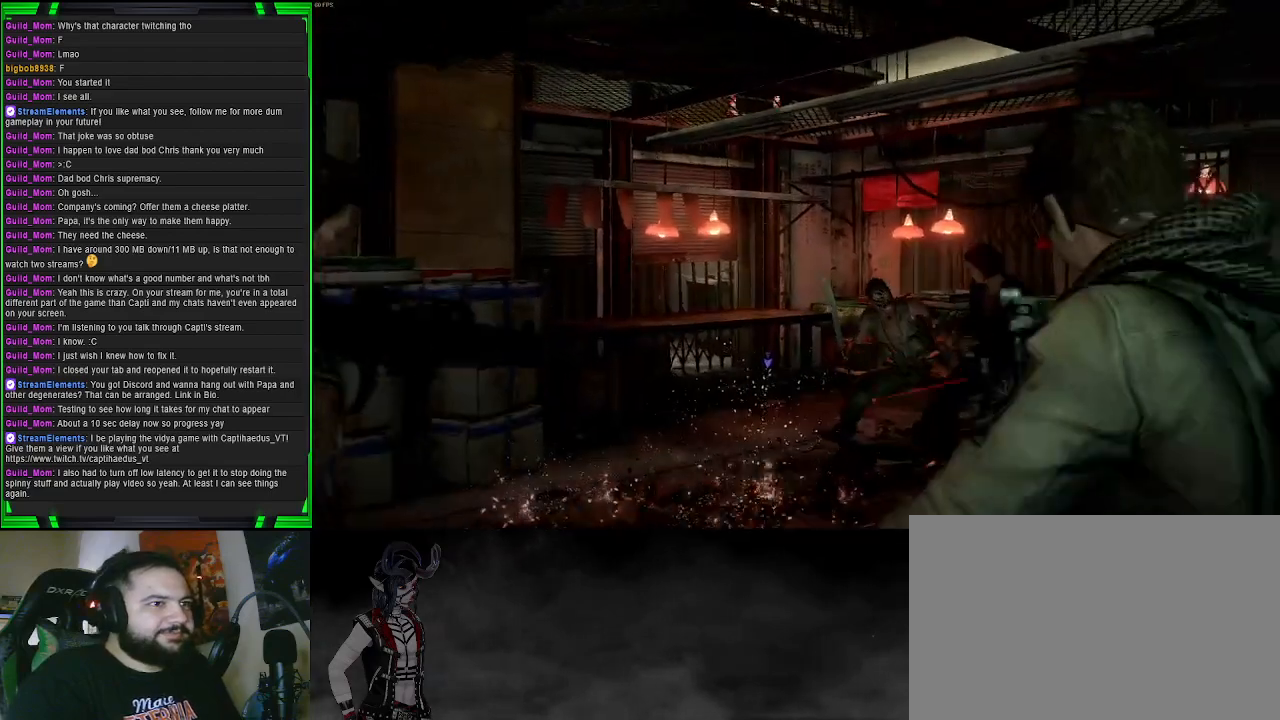
{"buttons": ["L2"], "left_stick": "center", "right_stick": "right", "events": [[117, "L2", "down"], [183, "right_stick", "right"]]}
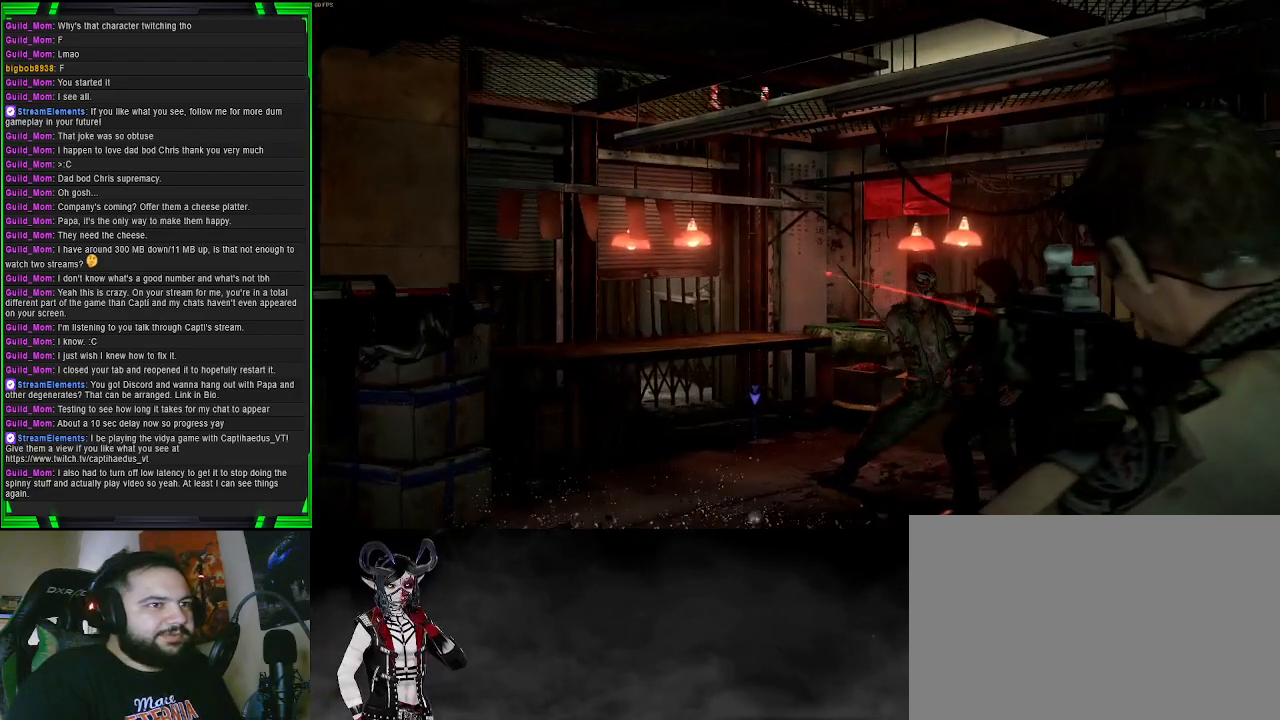
{"buttons": ["L2"], "left_stick": "center", "right_stick": "right", "events": []}
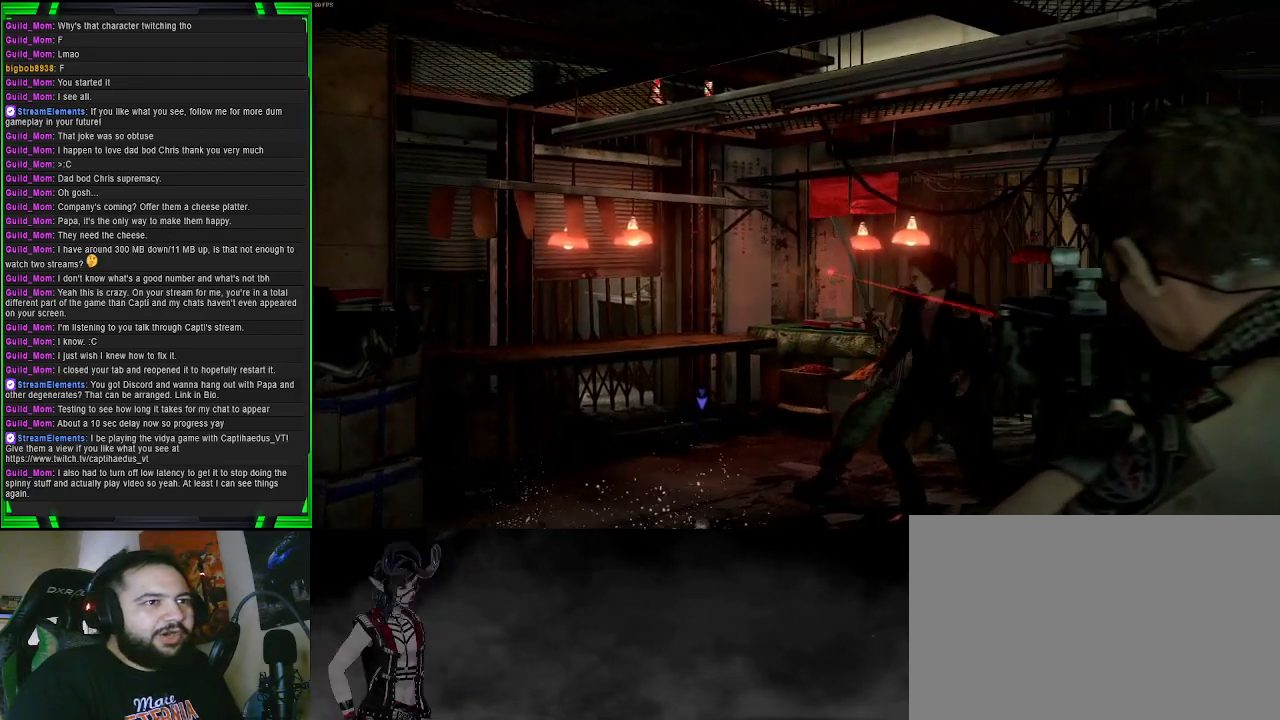
{"buttons": ["L2"], "left_stick": "center", "right_stick": "right", "events": []}
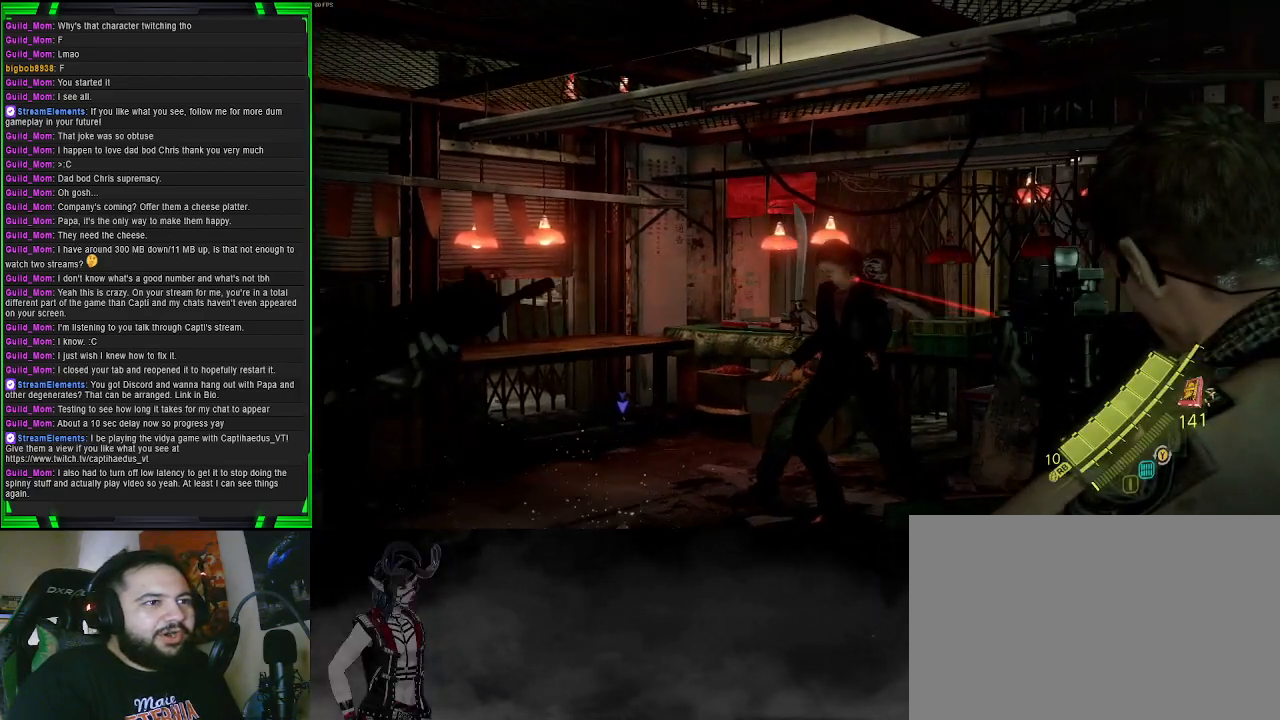
{"buttons": ["L2", "R2"], "left_stick": "center", "right_stick": "left", "events": [[50, "R2", "down"], [50, "right_stick", "center"], [100, "right_stick", "left"], [300, "right_stick", "center"], [433, "right_stick", "left"]]}
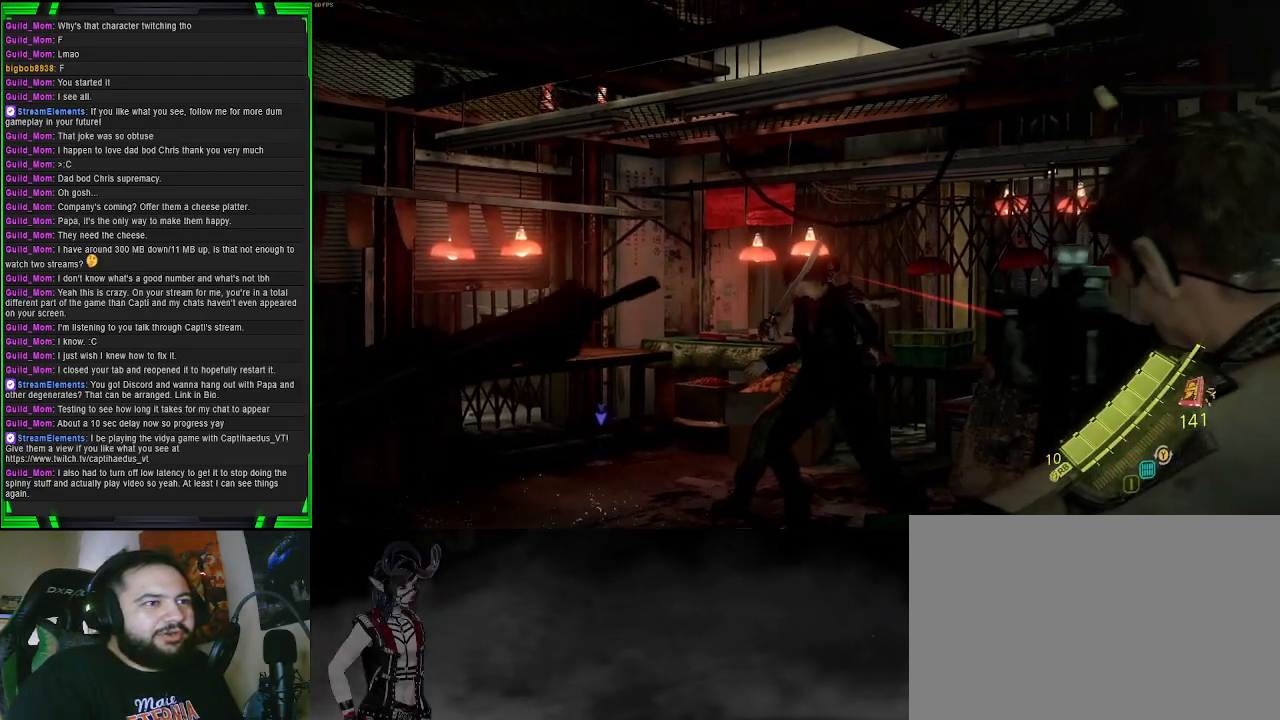
{"buttons": ["L2"], "left_stick": "center", "right_stick": "down-left", "events": [[50, "right_stick", "down-left"], [67, "R2", "up"]]}
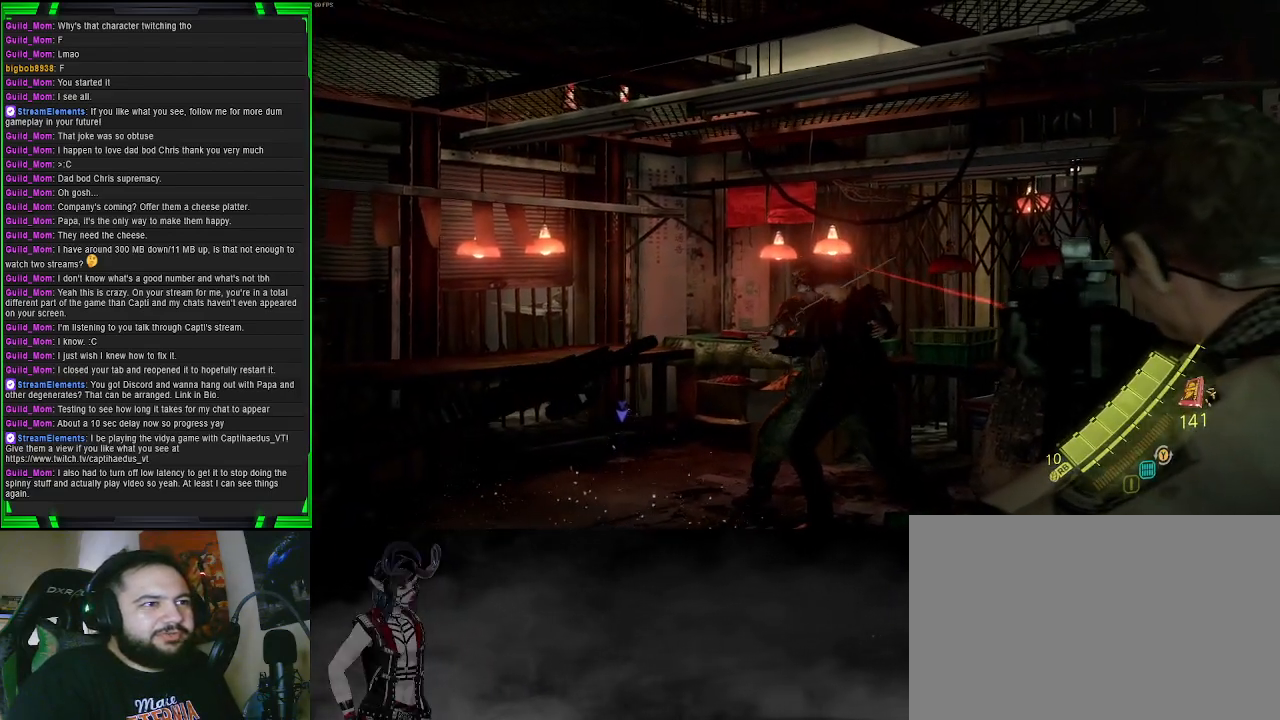
{"buttons": ["L2", "R2"], "left_stick": "center", "right_stick": "center", "events": [[283, "R2", "down"], [317, "right_stick", "up-left"], [383, "right_stick", "center"]]}
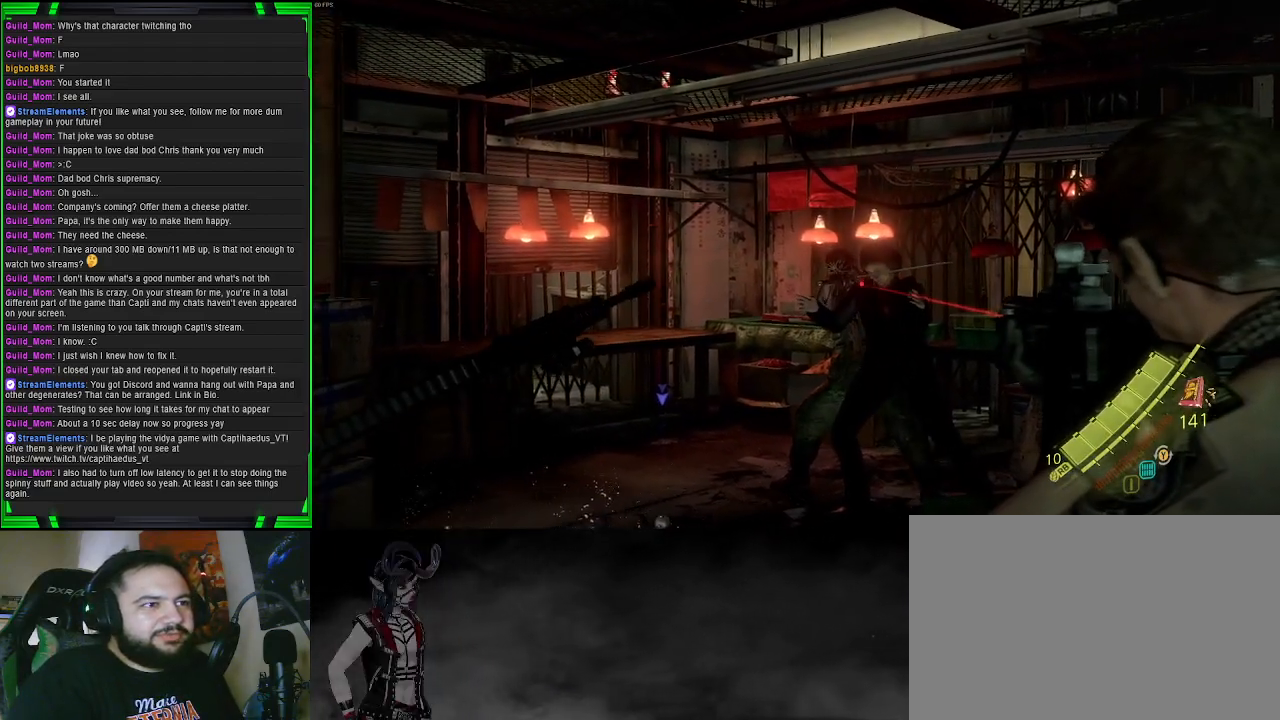
{"buttons": ["L2", "R2"], "left_stick": "center", "right_stick": "center", "events": [[50, "right_stick", "up-left"], [283, "right_stick", "center"], [417, "R2", "up"], [483, "R2", "down"]]}
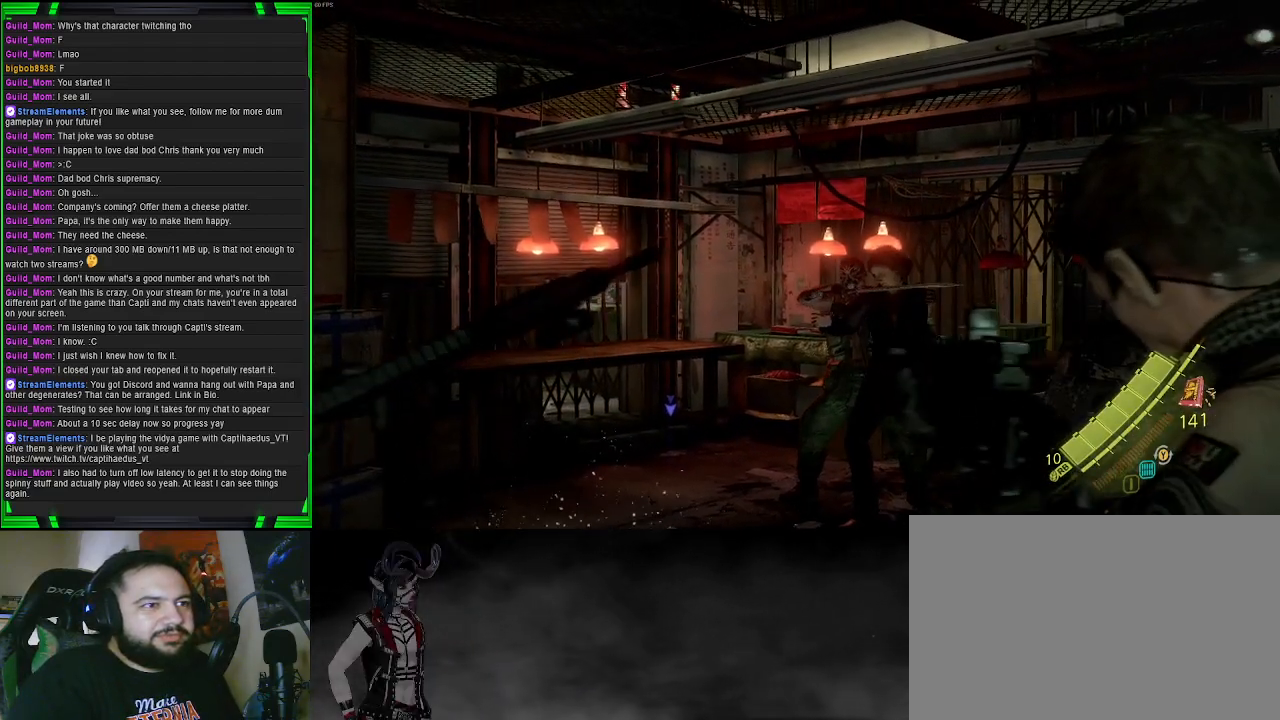
{"buttons": ["L2"], "left_stick": "center", "right_stick": "center", "events": [[50, "right_stick", "left"], [200, "R2", "up"], [200, "right_stick", "center"]]}
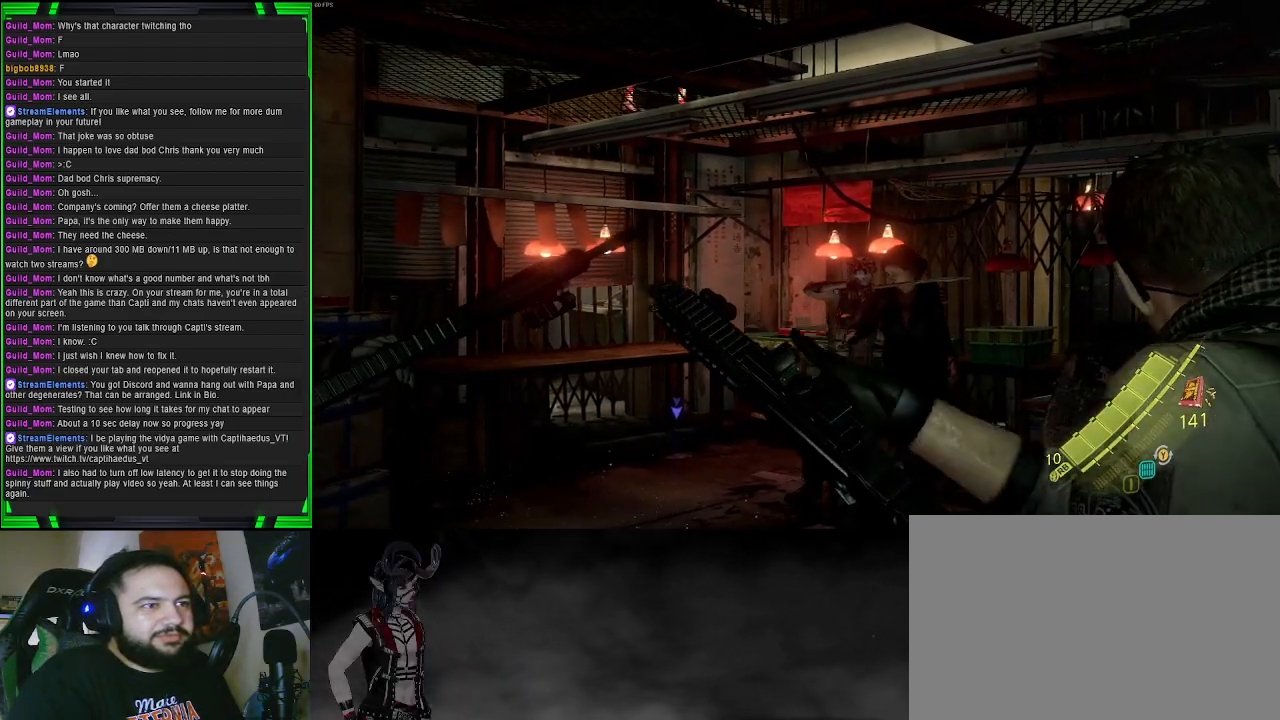
{"buttons": ["L2"], "left_stick": "center", "right_stick": "center", "events": []}
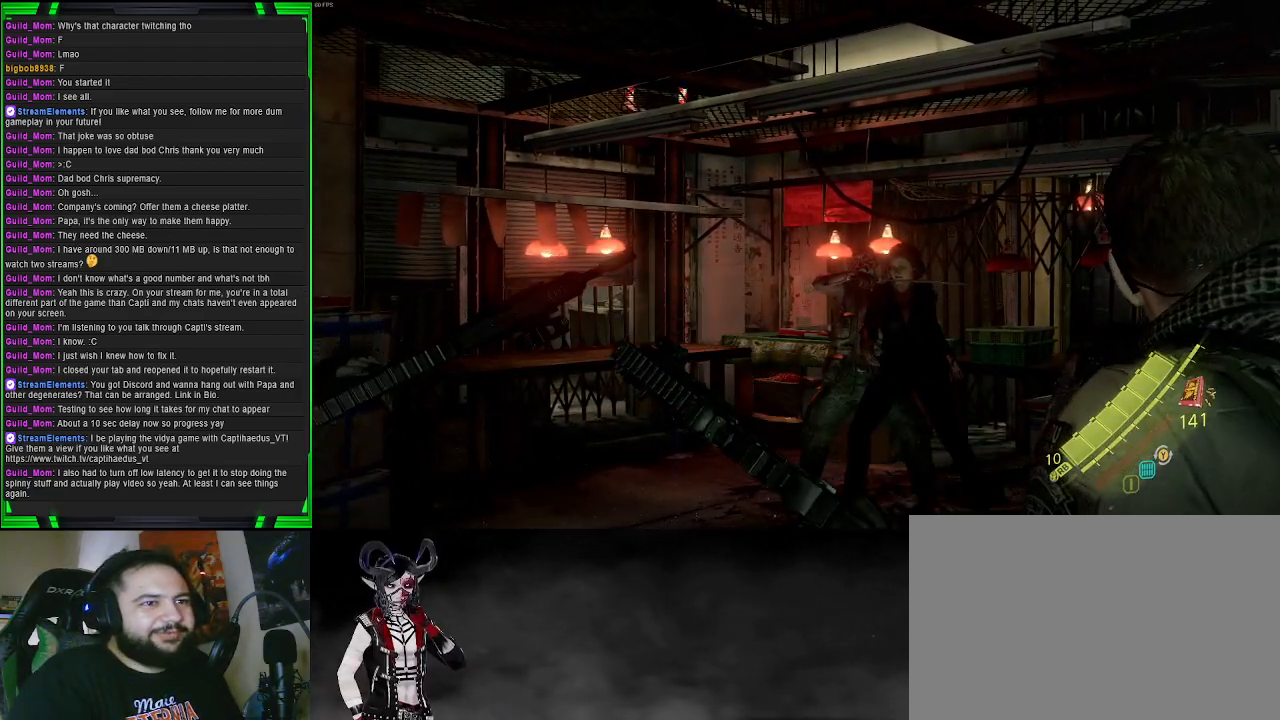
{"buttons": ["L2"], "left_stick": "center", "right_stick": "center", "events": []}
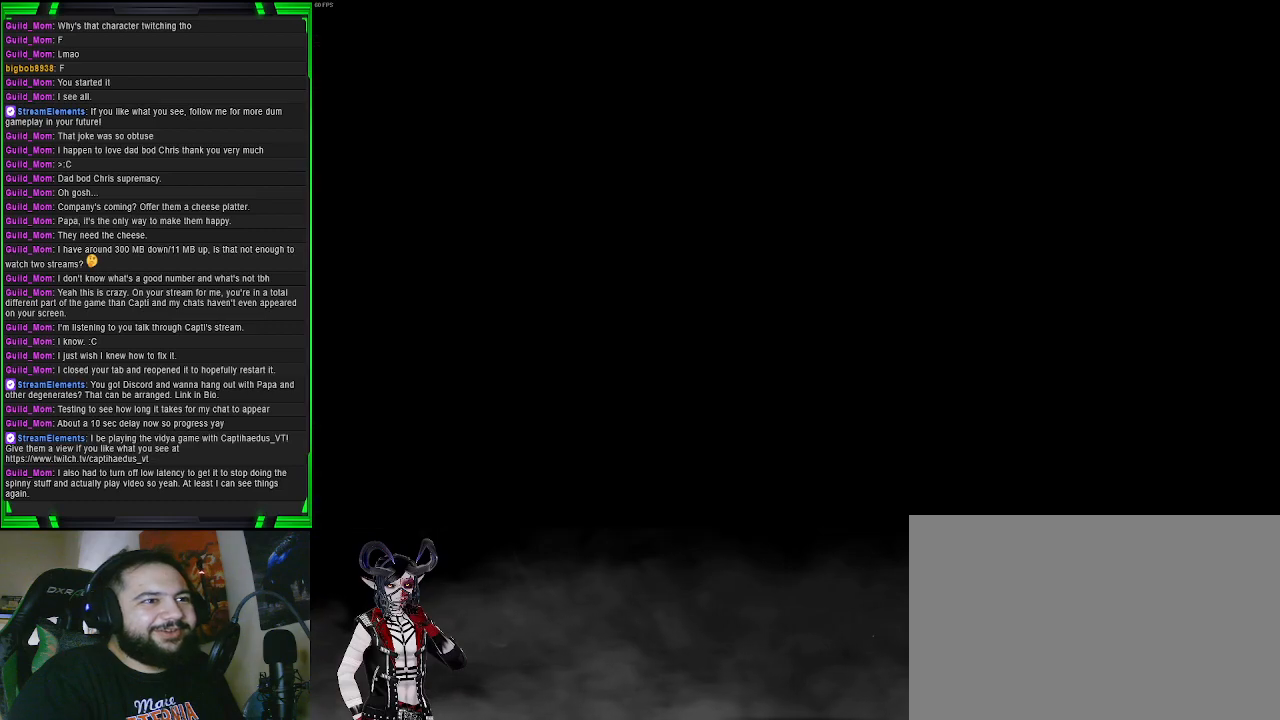
{"buttons": [], "left_stick": "center", "right_stick": "center", "events": [[417, "L2", "up"]]}